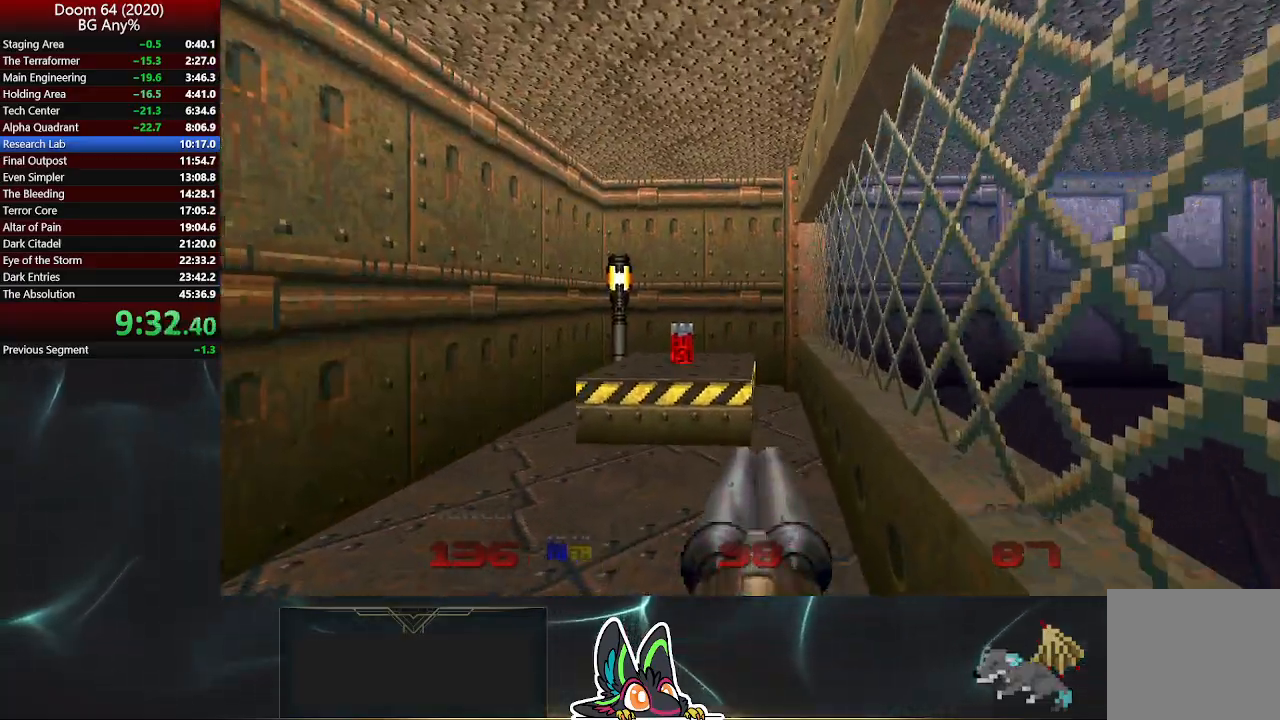
Gameplay with a controller (PlayStation layout); each line is a JSON object with the inputs held at the frame after it. "events" lists button and stick changes between this image and that frame as [ms after this image, input, new state], when the widget could be followed in between.
{"buttons": ["R2"], "left_stick": "center", "right_stick": "center", "events": [[200, "right_stick", "center"], [300, "R2", "down"], [333, "left_stick", "center"], [450, "right_stick", "right"], [500, "right_stick", "center"]]}
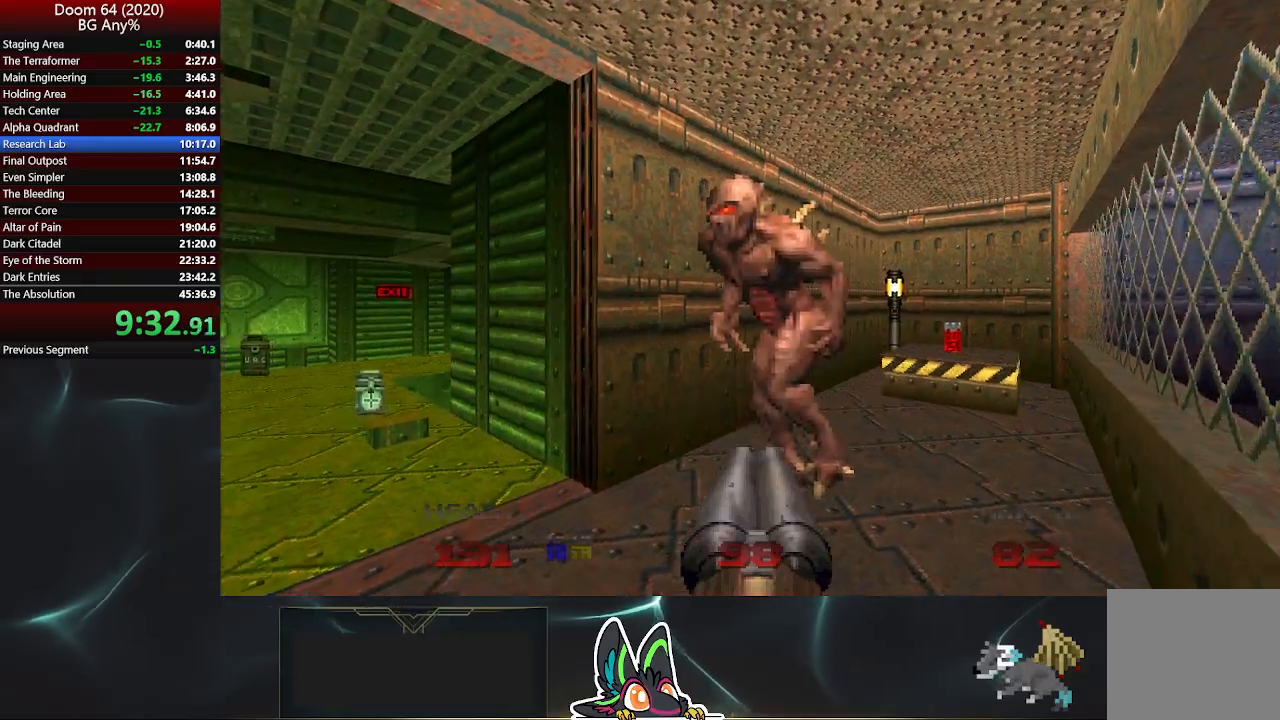
{"buttons": [], "left_stick": "up", "right_stick": "center", "events": [[67, "left_stick", "up-right"], [417, "R2", "up"], [500, "left_stick", "up"]]}
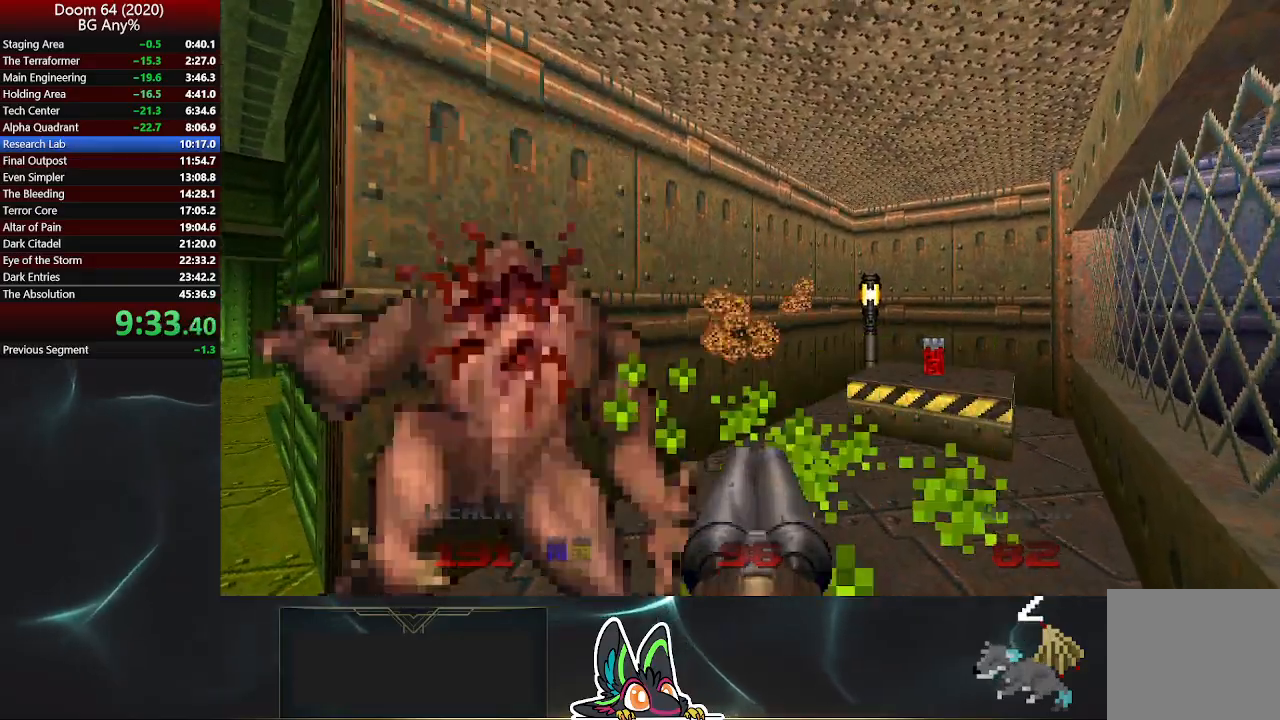
{"buttons": [], "left_stick": "up", "right_stick": "center", "events": []}
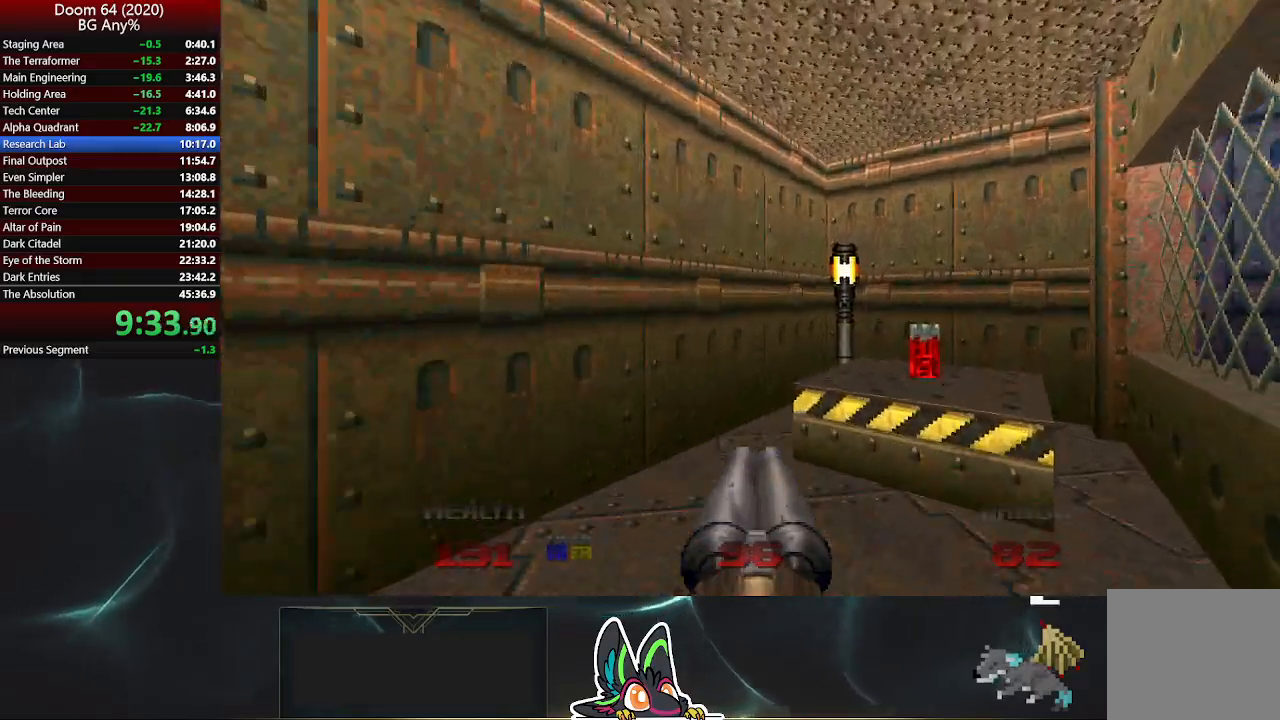
{"buttons": [], "left_stick": "up-left", "right_stick": "up-left", "events": [[250, "right_stick", "up-left"], [333, "left_stick", "left"], [500, "left_stick", "up-left"]]}
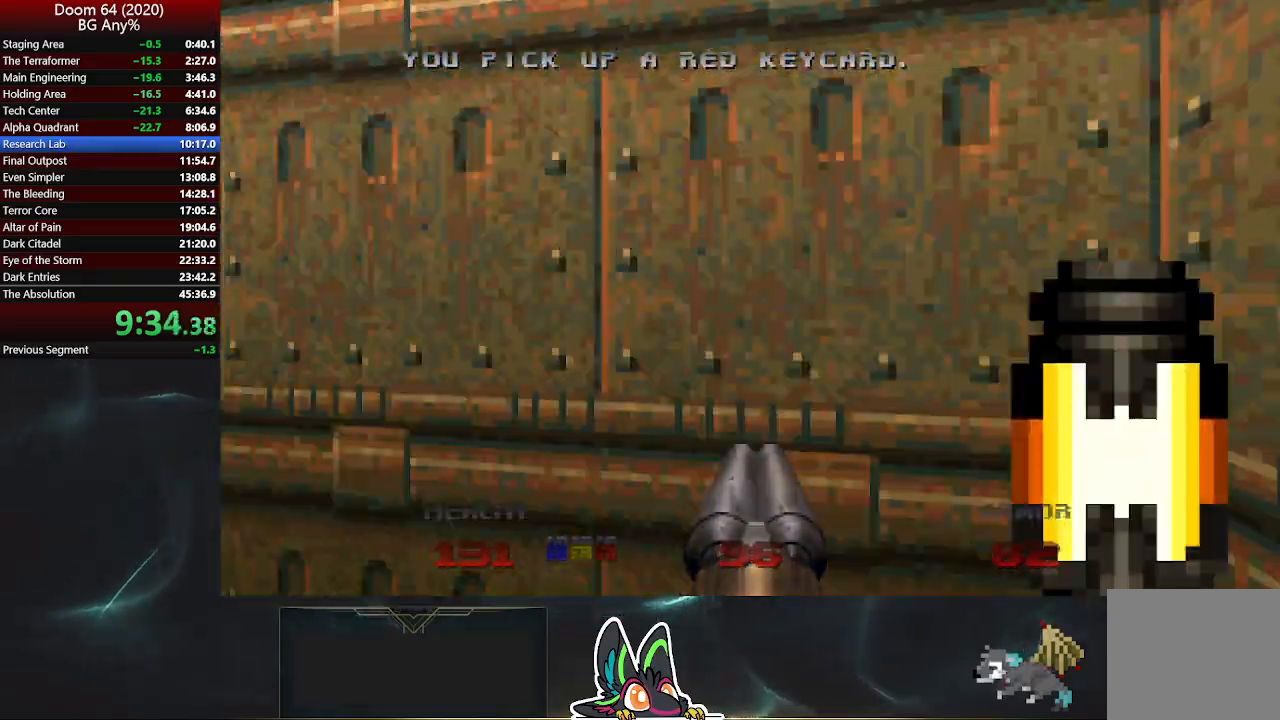
{"buttons": [], "left_stick": "up", "right_stick": "center", "events": [[217, "right_stick", "center"], [283, "left_stick", "up"]]}
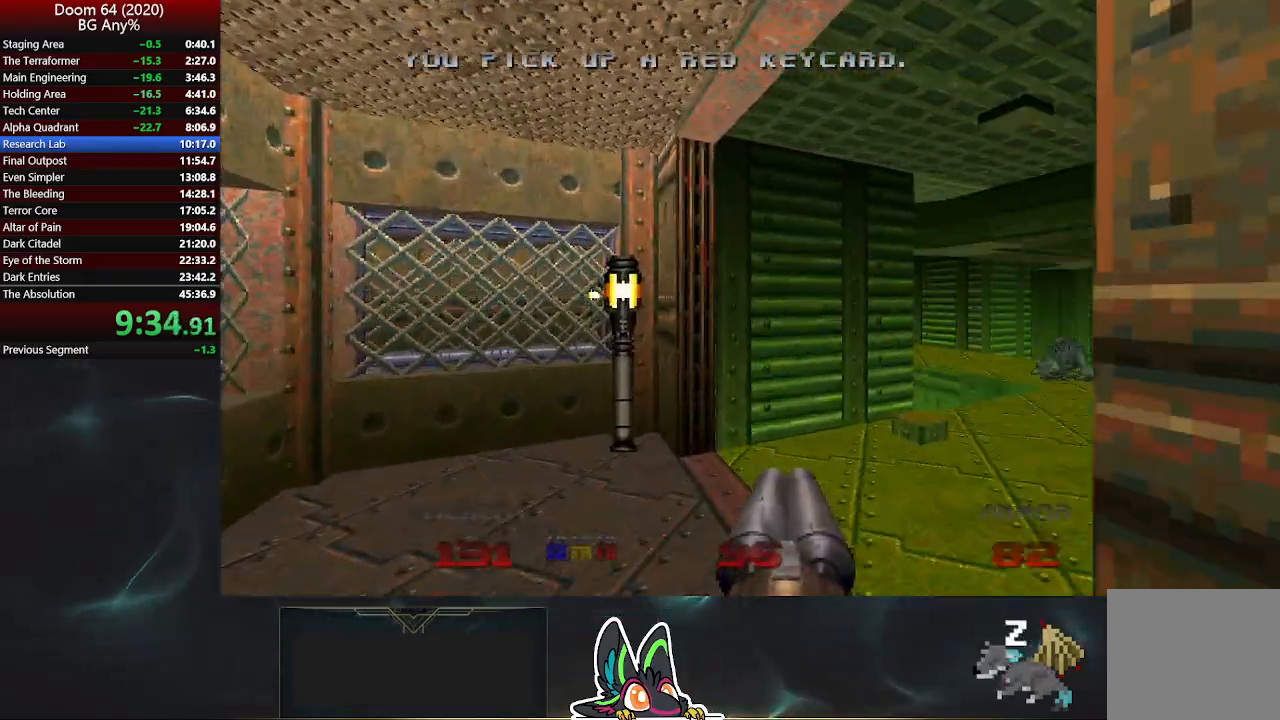
{"buttons": [], "left_stick": "up", "right_stick": "center", "events": [[83, "right_stick", "right"], [217, "right_stick", "center"]]}
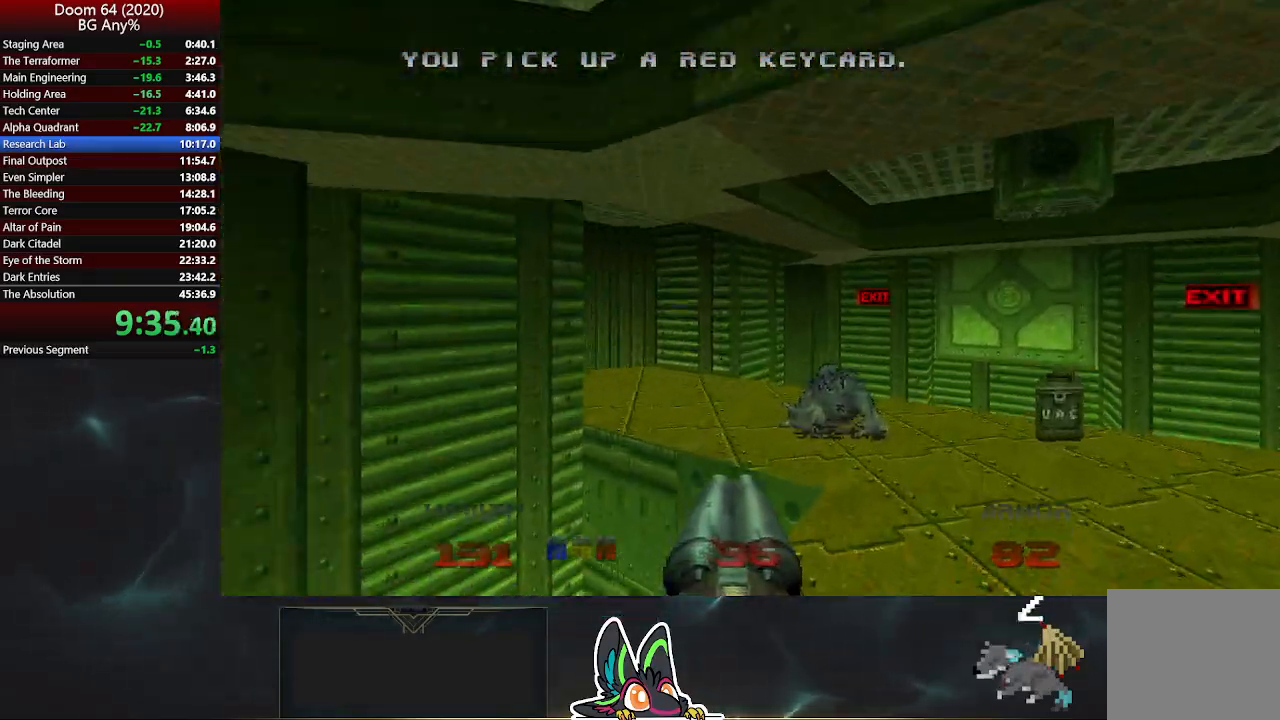
{"buttons": [], "left_stick": "up-left", "right_stick": "center", "events": [[33, "right_stick", "left"], [250, "right_stick", "center"], [283, "left_stick", "up-left"]]}
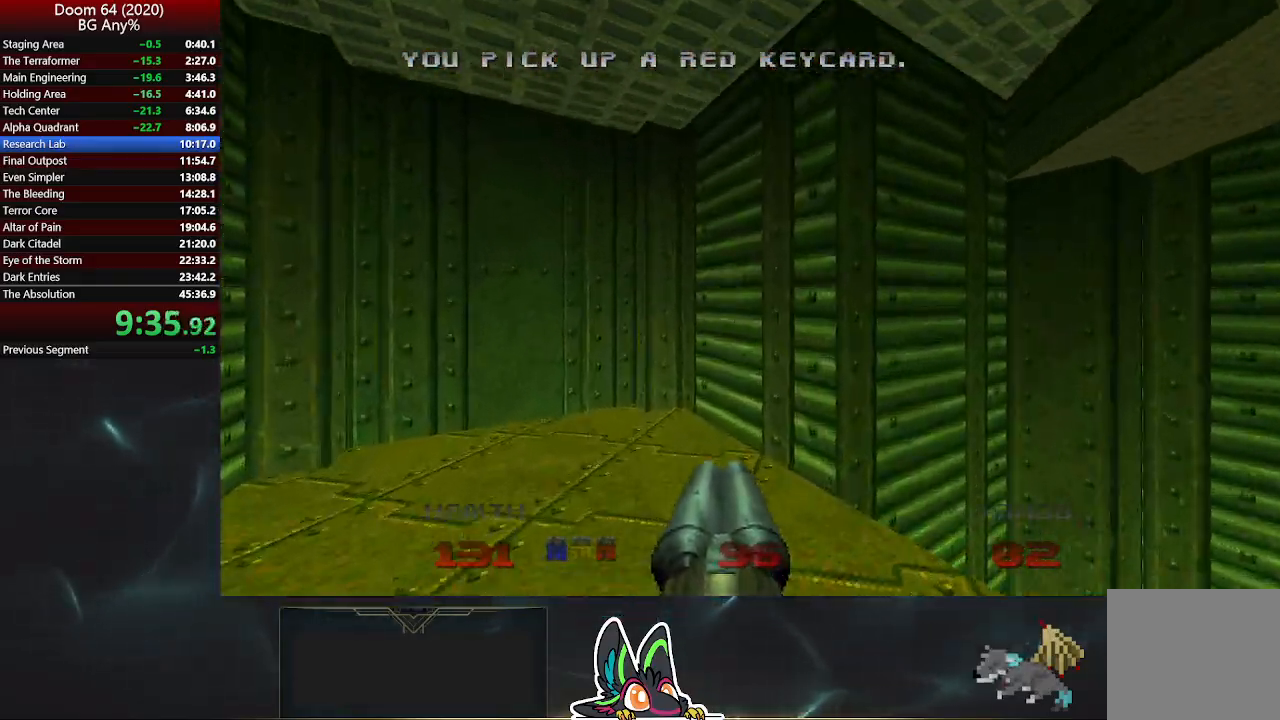
{"buttons": [], "left_stick": "up", "right_stick": "center", "events": [[283, "L2", "down"], [300, "left_stick", "up"], [483, "L2", "up"]]}
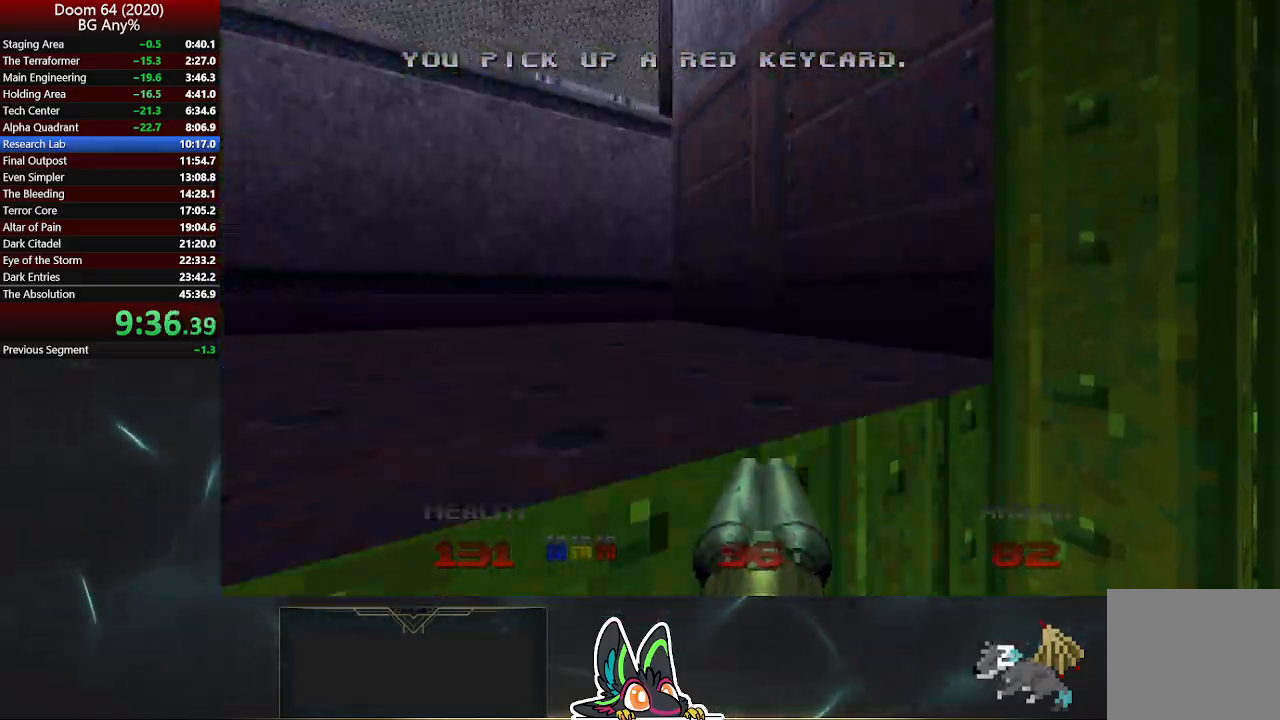
{"buttons": [], "left_stick": "up", "right_stick": "center", "events": []}
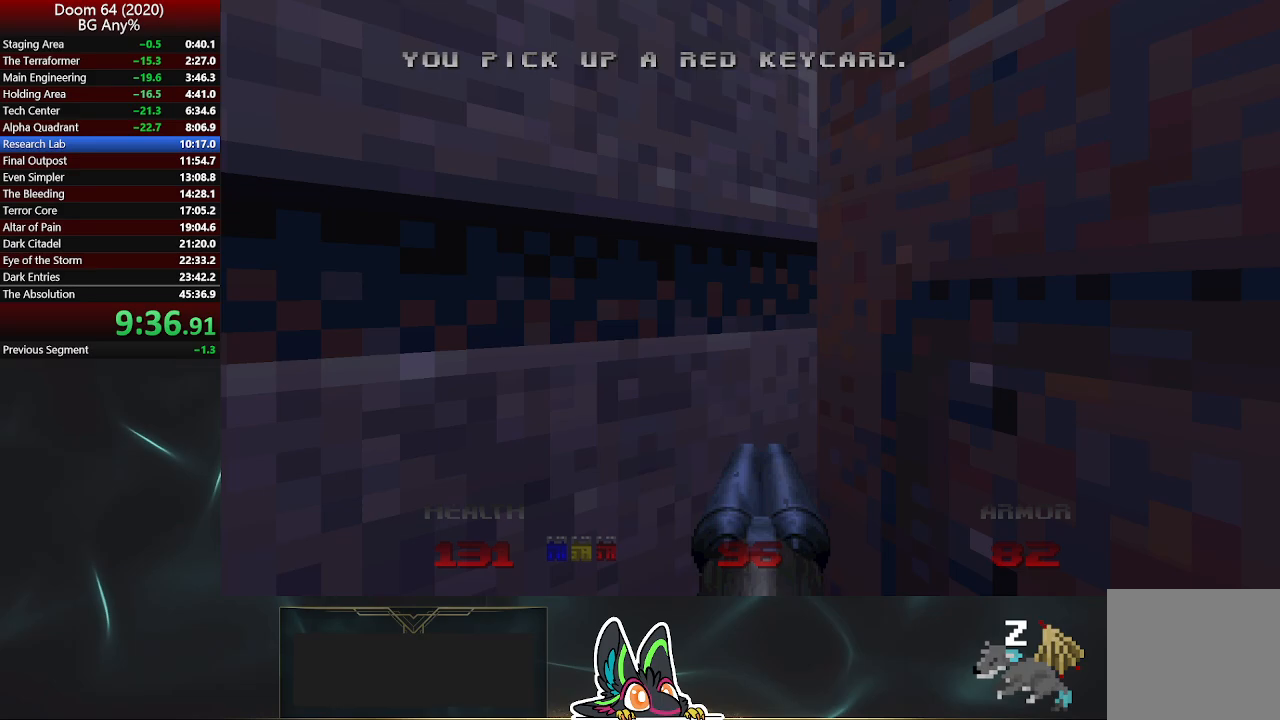
{"buttons": [], "left_stick": "center", "right_stick": "center", "events": [[17, "right_stick", "right"], [67, "left_stick", "center"], [83, "right_stick", "center"]]}
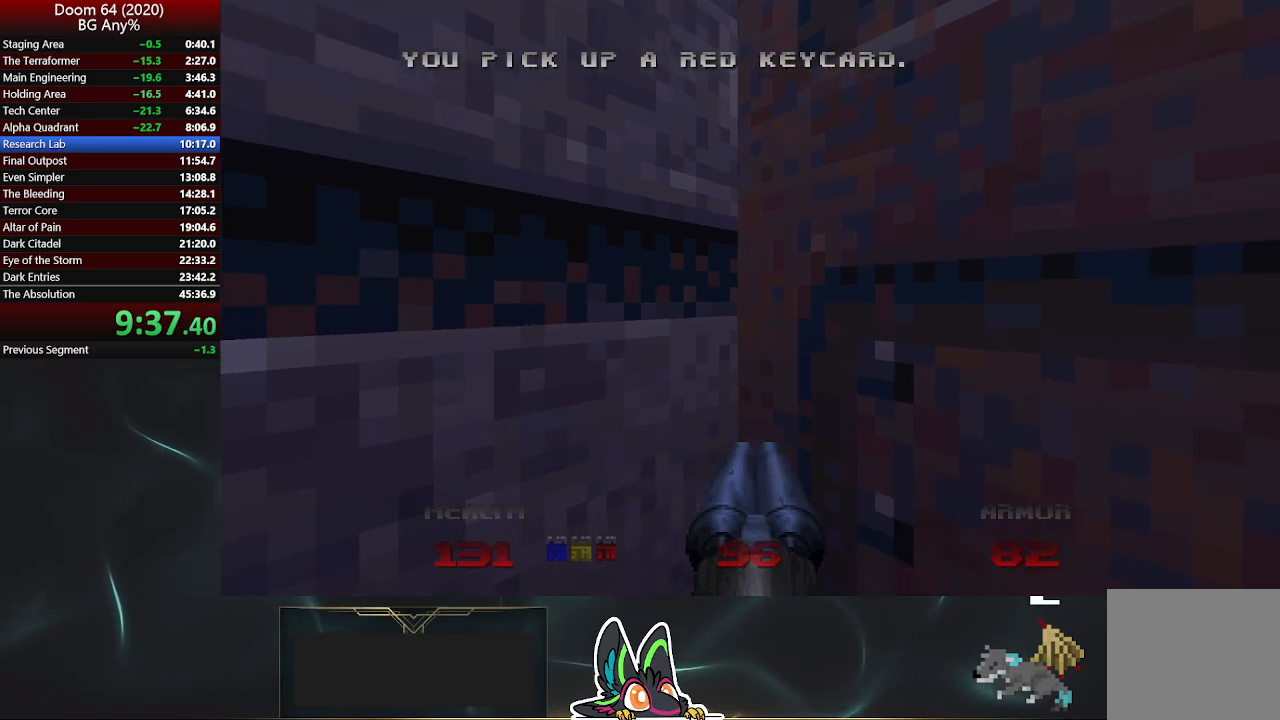
{"buttons": [], "left_stick": "center", "right_stick": "center", "events": []}
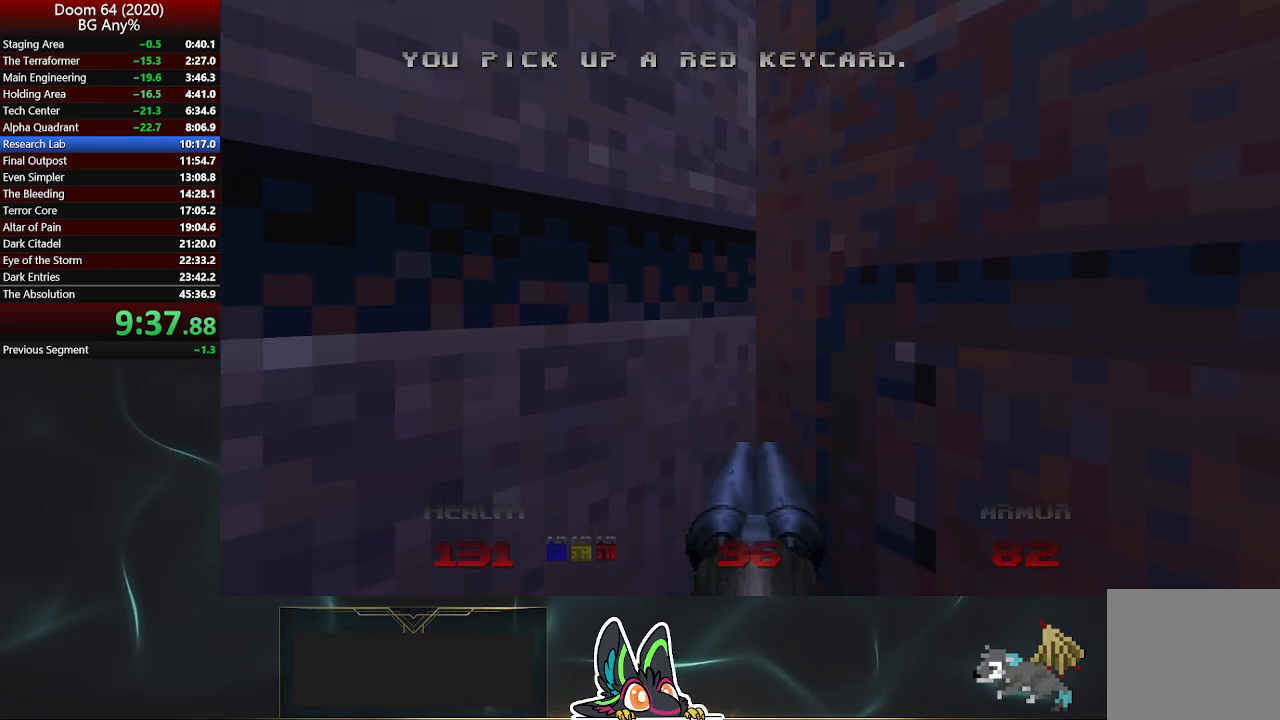
{"buttons": [], "left_stick": "center", "right_stick": "center", "events": []}
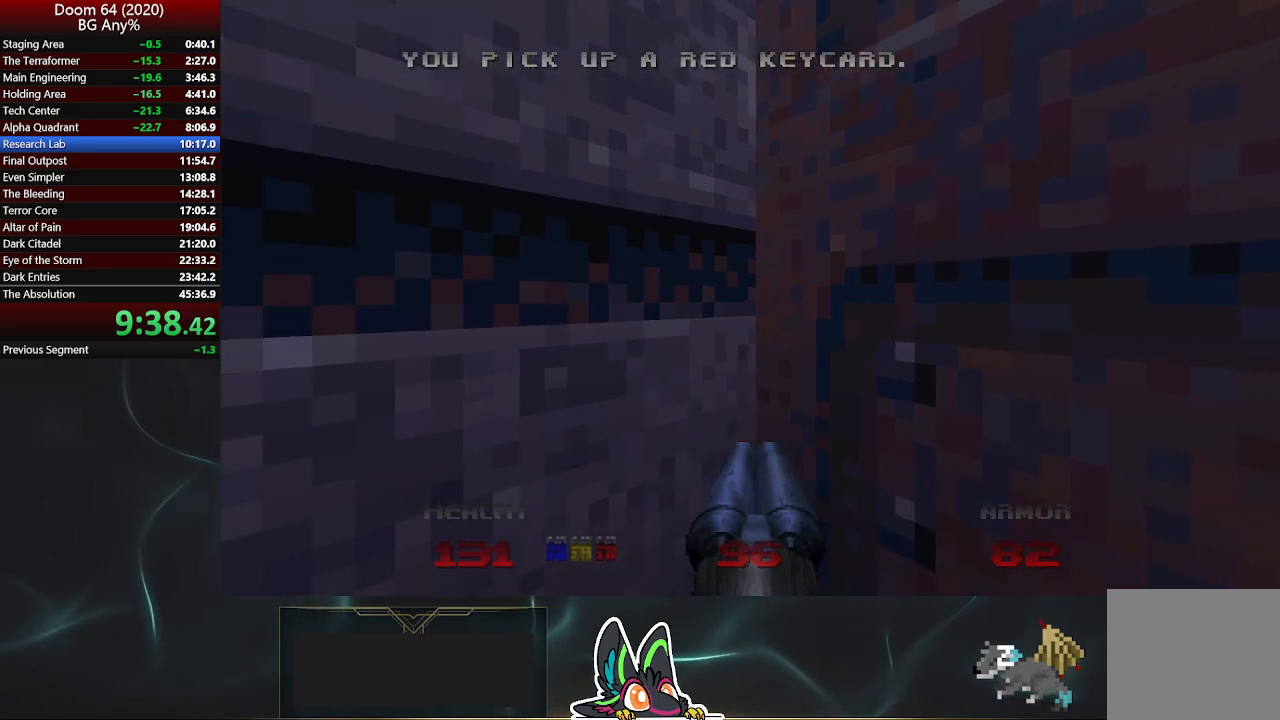
{"buttons": [], "left_stick": "center", "right_stick": "center", "events": []}
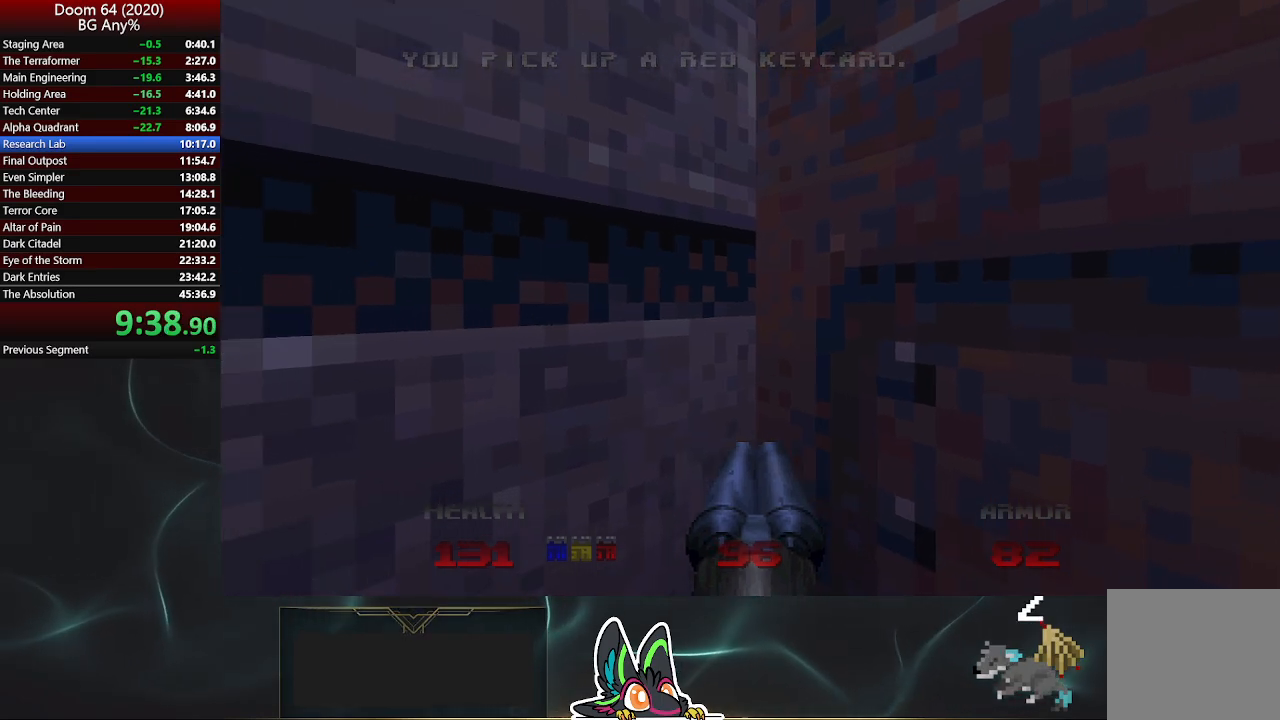
{"buttons": [], "left_stick": "center", "right_stick": "center", "events": []}
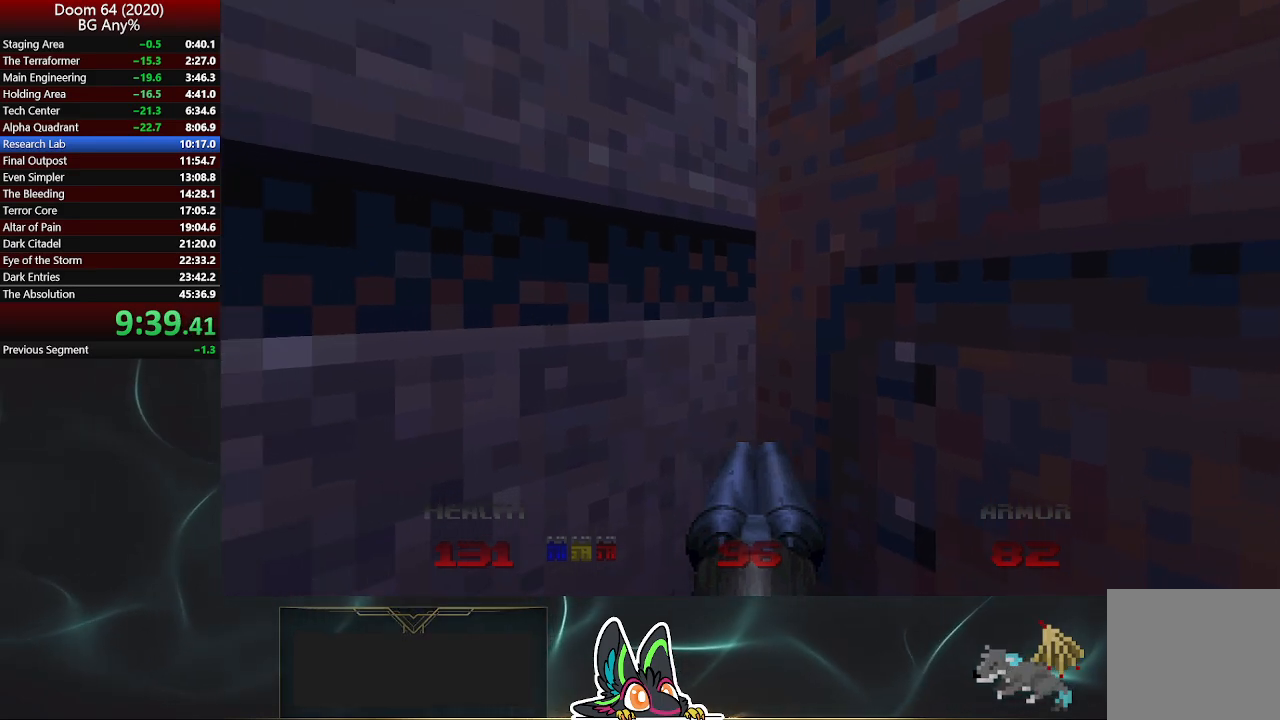
{"buttons": [], "left_stick": "up-left", "right_stick": "center", "events": [[333, "left_stick", "up-left"]]}
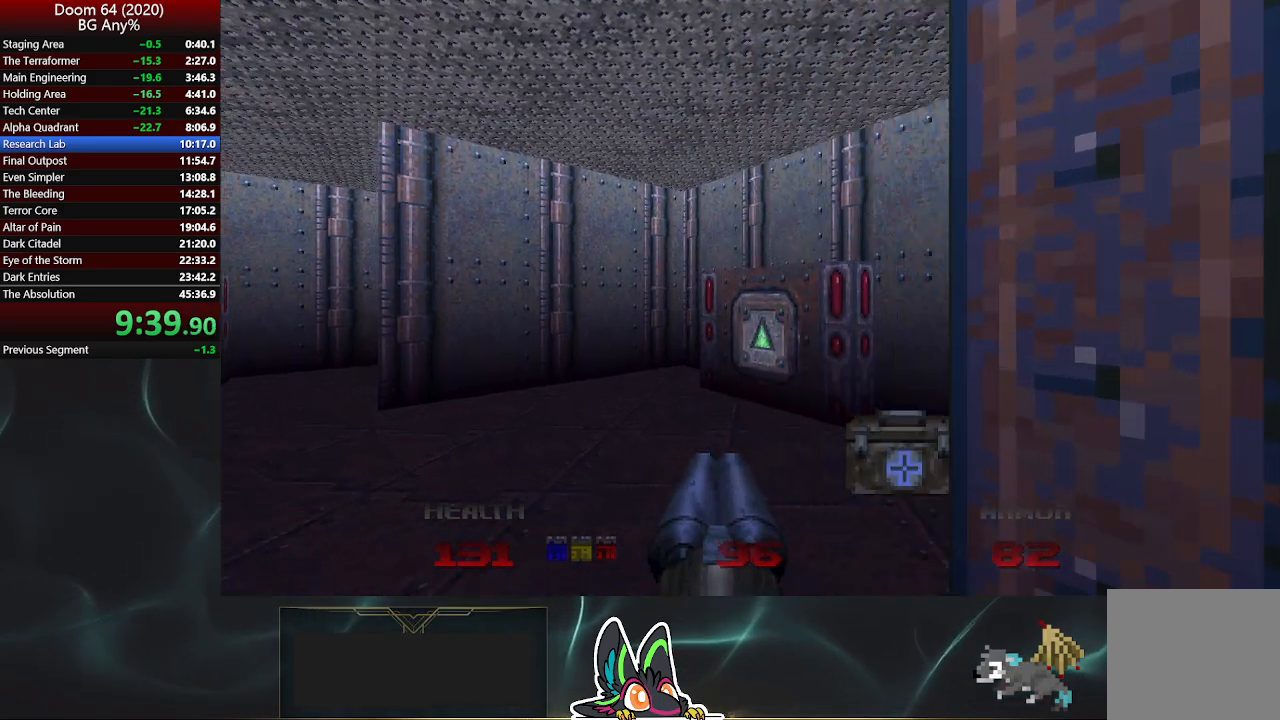
{"buttons": ["L2"], "left_stick": "down", "right_stick": "right", "events": [[33, "left_stick", "up"], [167, "right_stick", "right"], [450, "L2", "down"], [500, "left_stick", "down"]]}
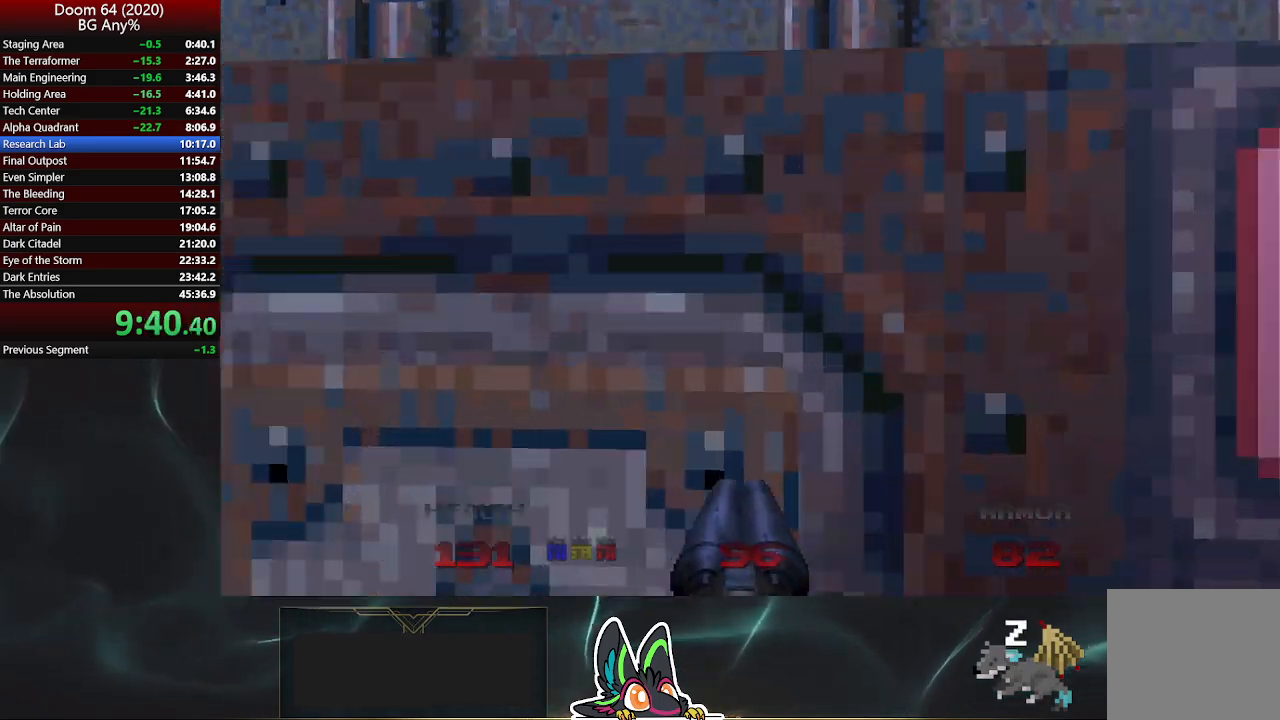
{"buttons": [], "left_stick": "up-right", "right_stick": "center", "events": [[100, "left_stick", "down-right"], [167, "L2", "up"], [233, "left_stick", "up-right"], [300, "right_stick", "center"]]}
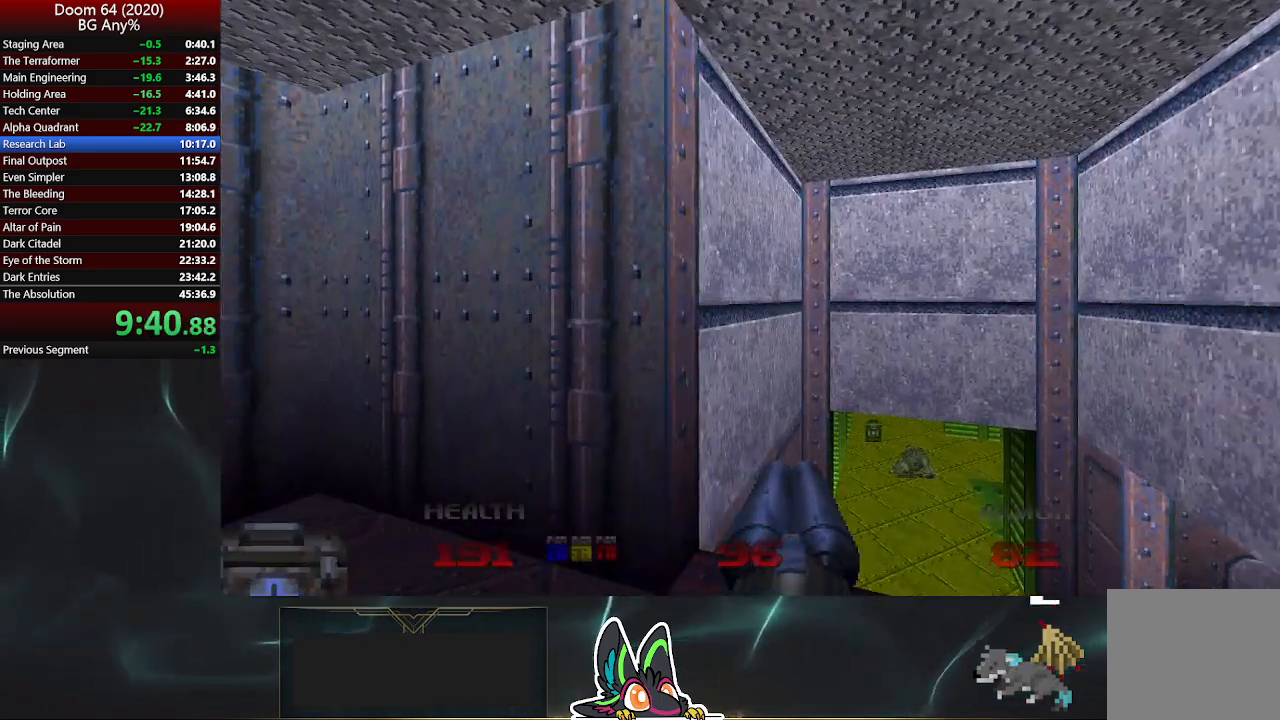
{"buttons": [], "left_stick": "up-right", "right_stick": "center", "events": [[83, "left_stick", "up"], [383, "left_stick", "up-right"]]}
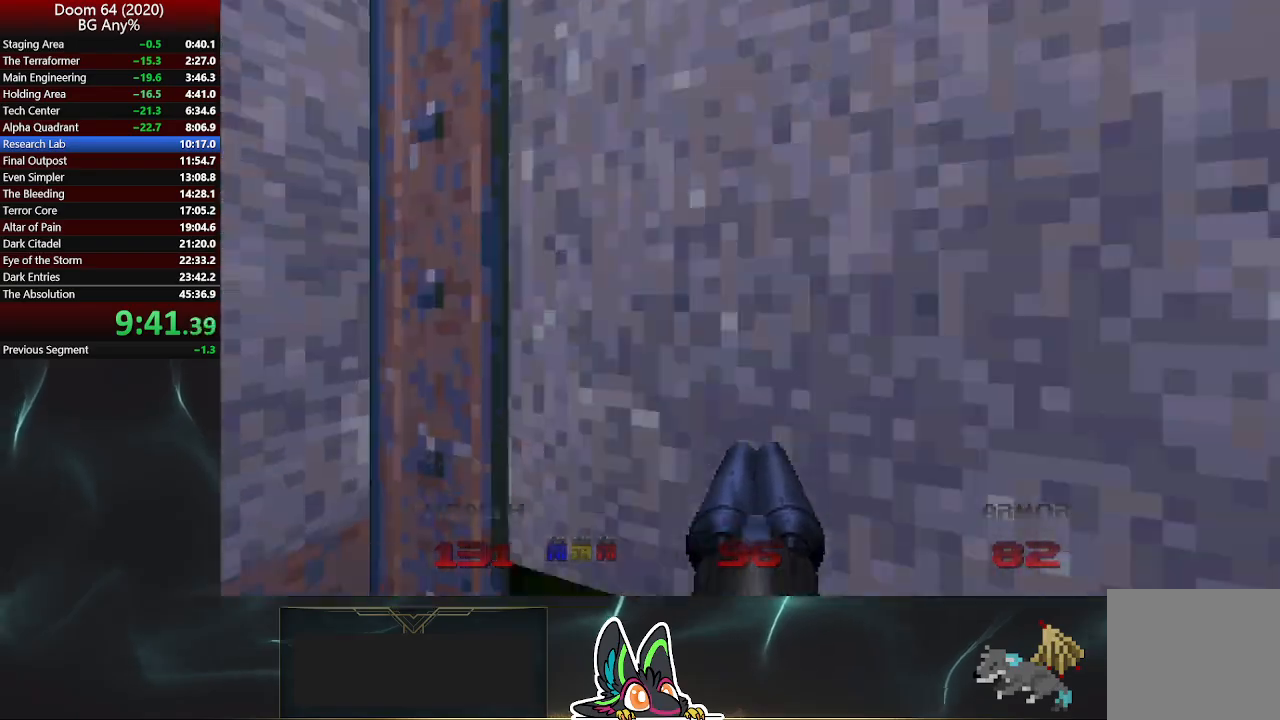
{"buttons": [], "left_stick": "up-right", "right_stick": "center", "events": []}
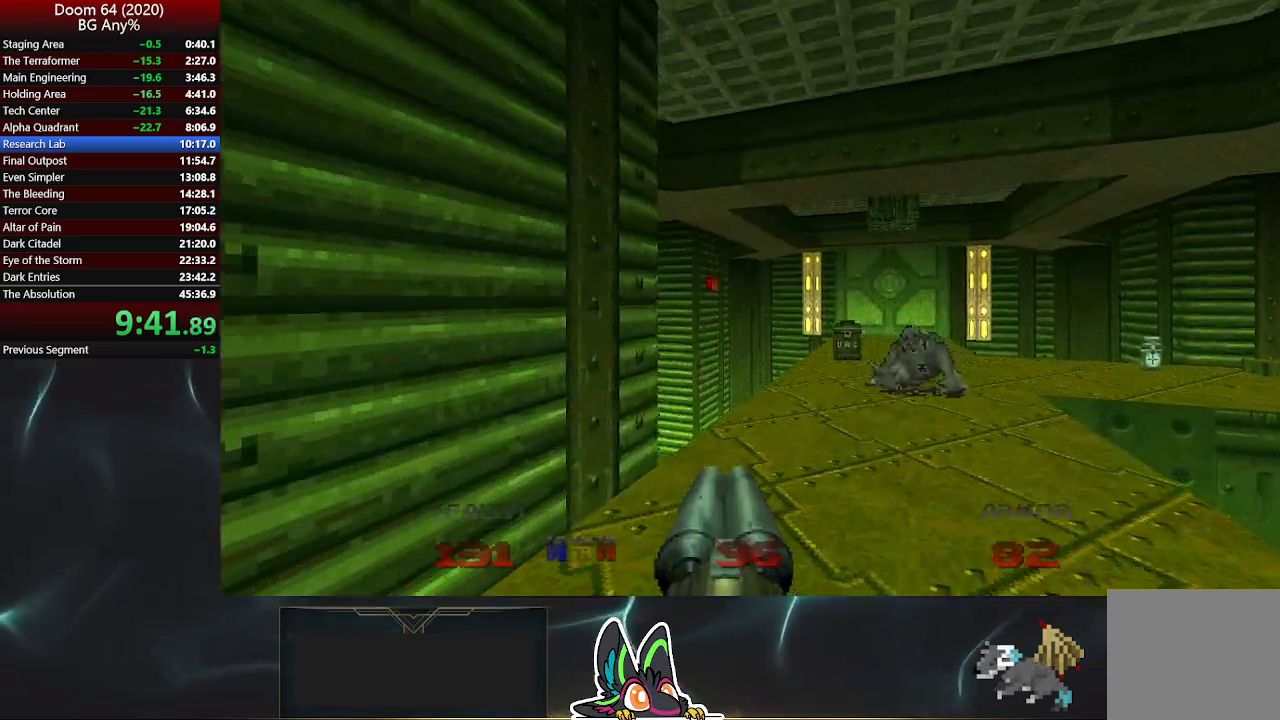
{"buttons": [], "left_stick": "up", "right_stick": "left", "events": [[33, "right_stick", "left"], [133, "left_stick", "up"]]}
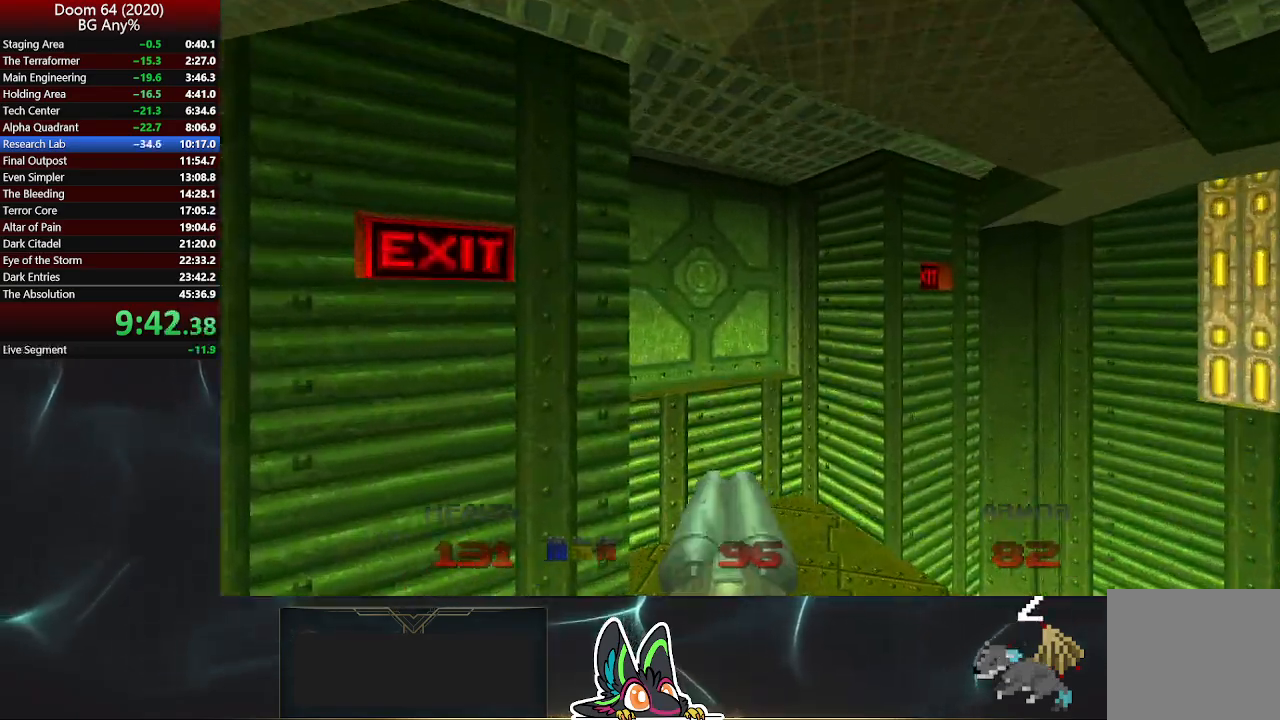
{"buttons": [], "left_stick": "up", "right_stick": "center", "events": [[500, "right_stick", "center"]]}
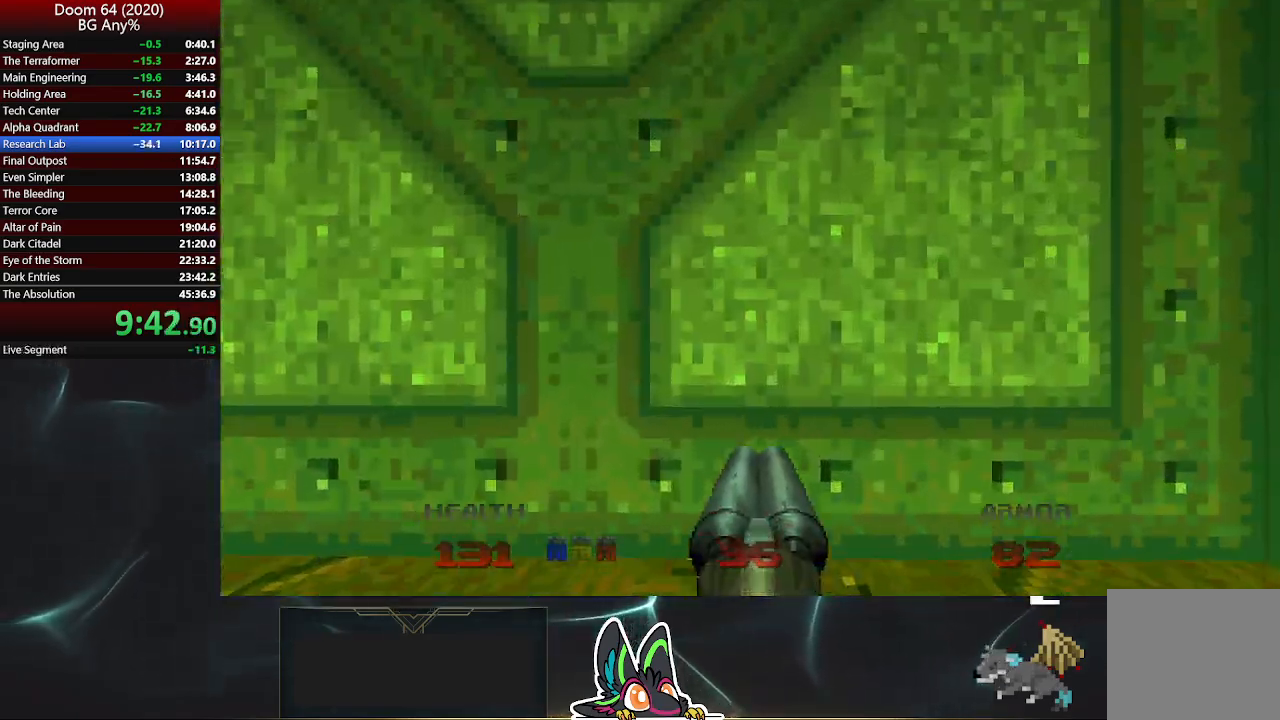
{"buttons": [], "left_stick": "up", "right_stick": "center", "events": [[50, "L2", "down"], [217, "L2", "up"], [250, "R2", "down"], [450, "R2", "up"]]}
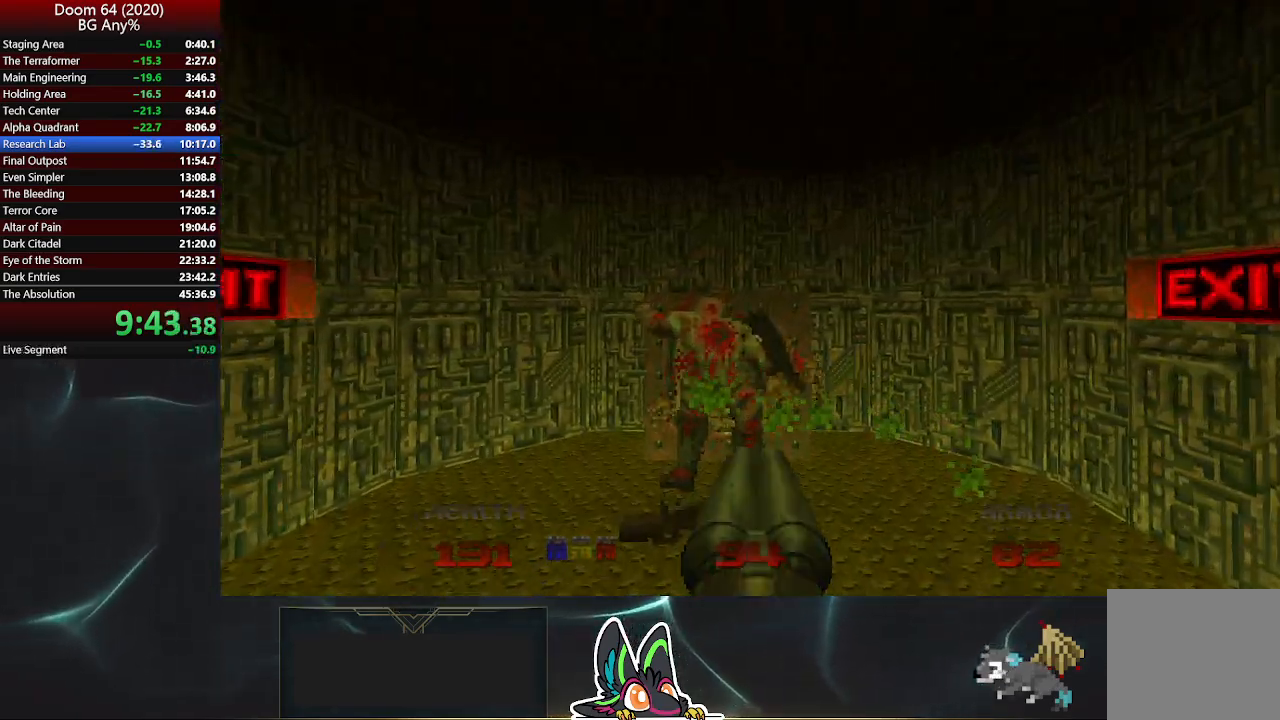
{"buttons": [], "left_stick": "up", "right_stick": "center", "events": [[267, "L2", "down"], [433, "L2", "up"]]}
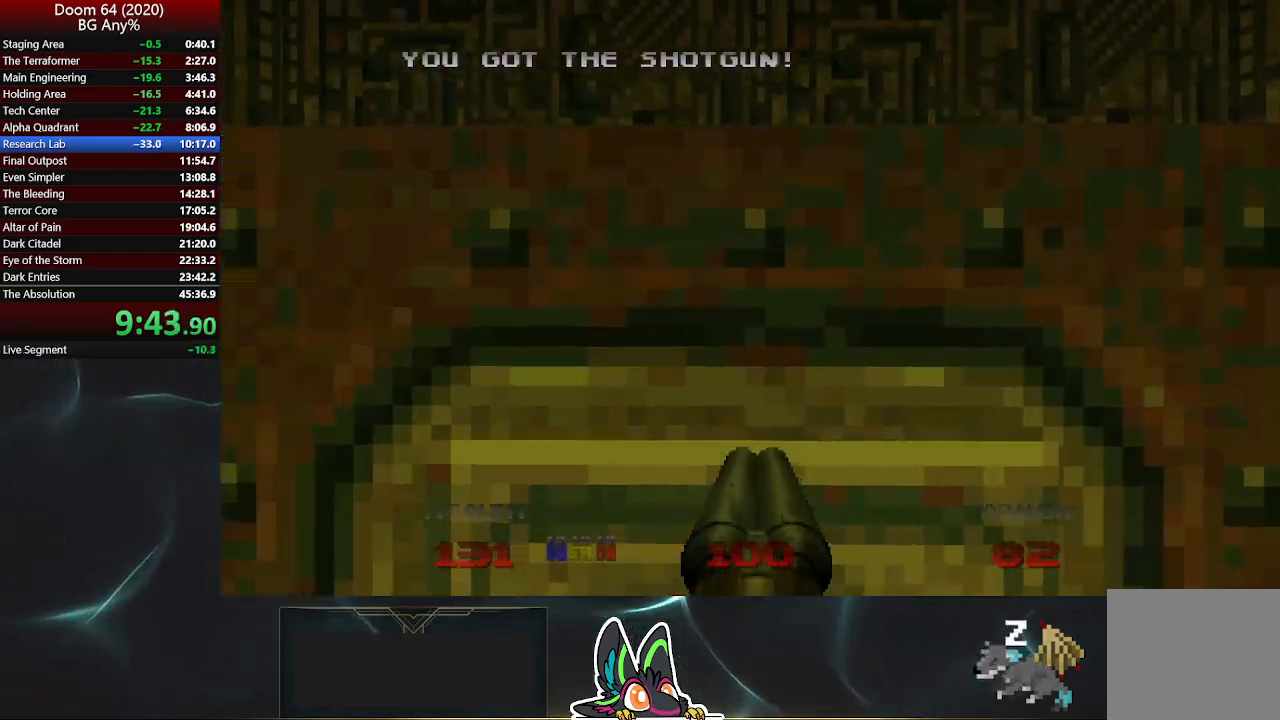
{"buttons": ["R2"], "left_stick": "center", "right_stick": "center", "events": [[117, "left_stick", "center"], [250, "R2", "down"], [417, "R2", "up"], [467, "R2", "down"]]}
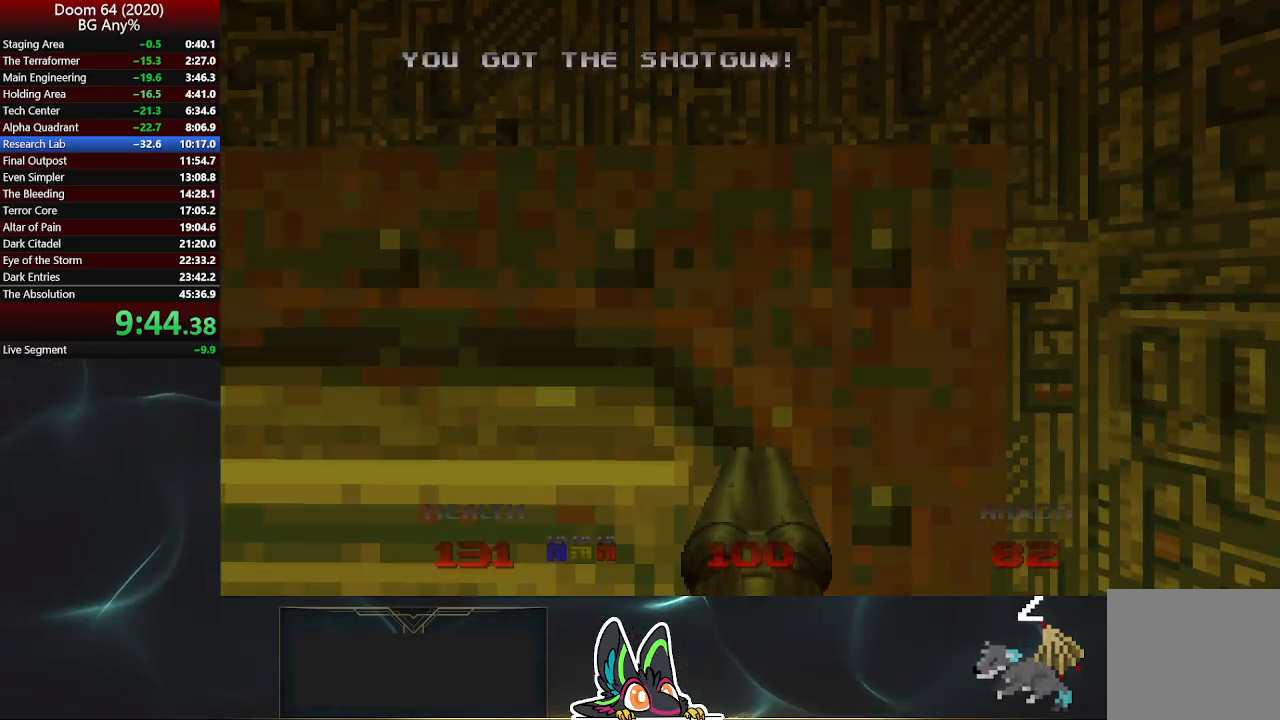
{"buttons": [], "left_stick": "center", "right_stick": "center", "events": [[83, "R2", "up"], [117, "R2", "down"], [183, "R2", "up"], [250, "R2", "down"], [350, "R2", "up"], [417, "R2", "down"], [500, "R2", "up"]]}
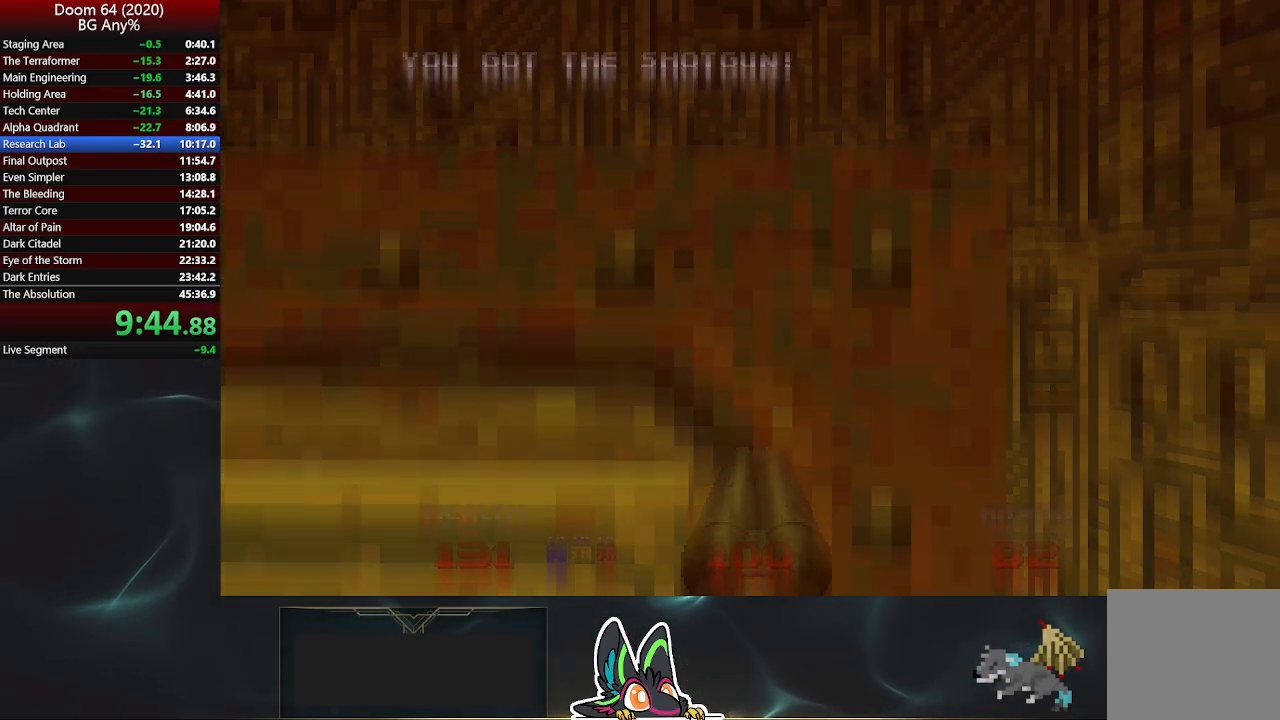
{"buttons": ["R2"], "left_stick": "center", "right_stick": "center", "events": [[33, "R2", "down"], [250, "R2", "up"], [300, "R2", "down"], [367, "R2", "up"], [433, "R2", "down"]]}
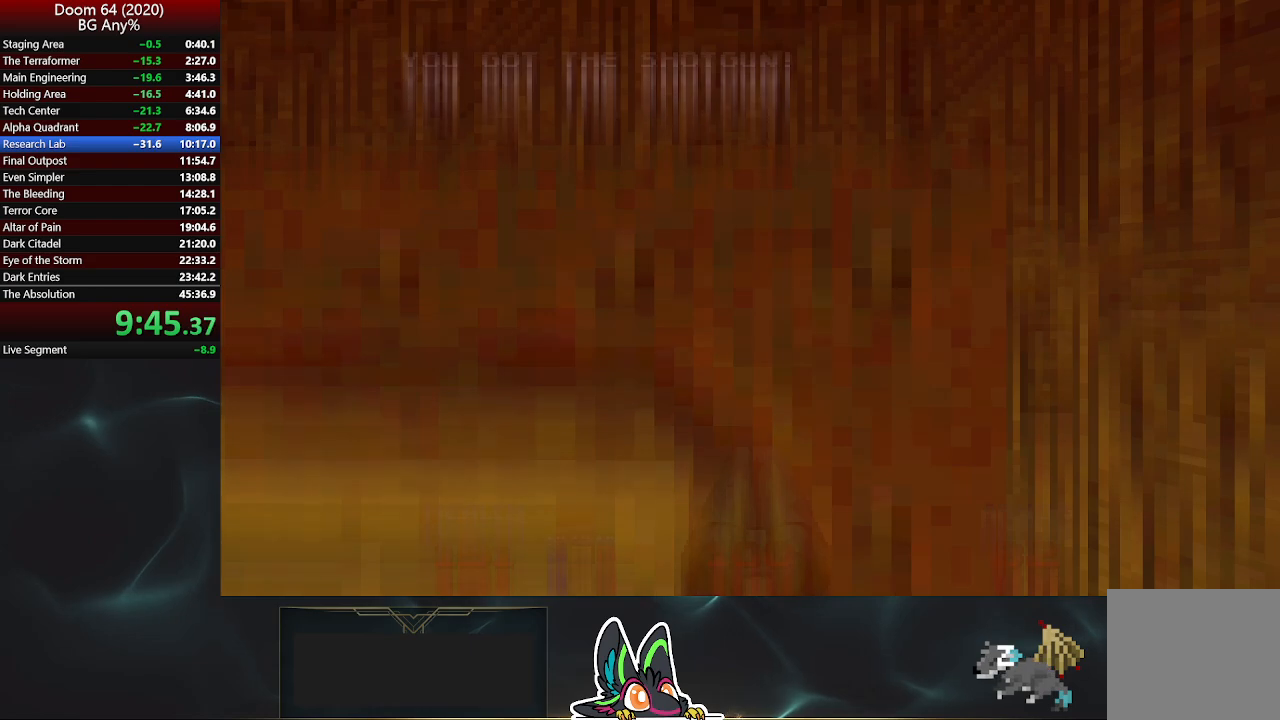
{"buttons": ["R2"], "left_stick": "center", "right_stick": "center", "events": [[33, "R2", "up"], [83, "R2", "down"], [167, "R2", "up"], [217, "R2", "down"], [300, "R2", "up"], [350, "R2", "down"], [433, "R2", "up"], [483, "R2", "down"]]}
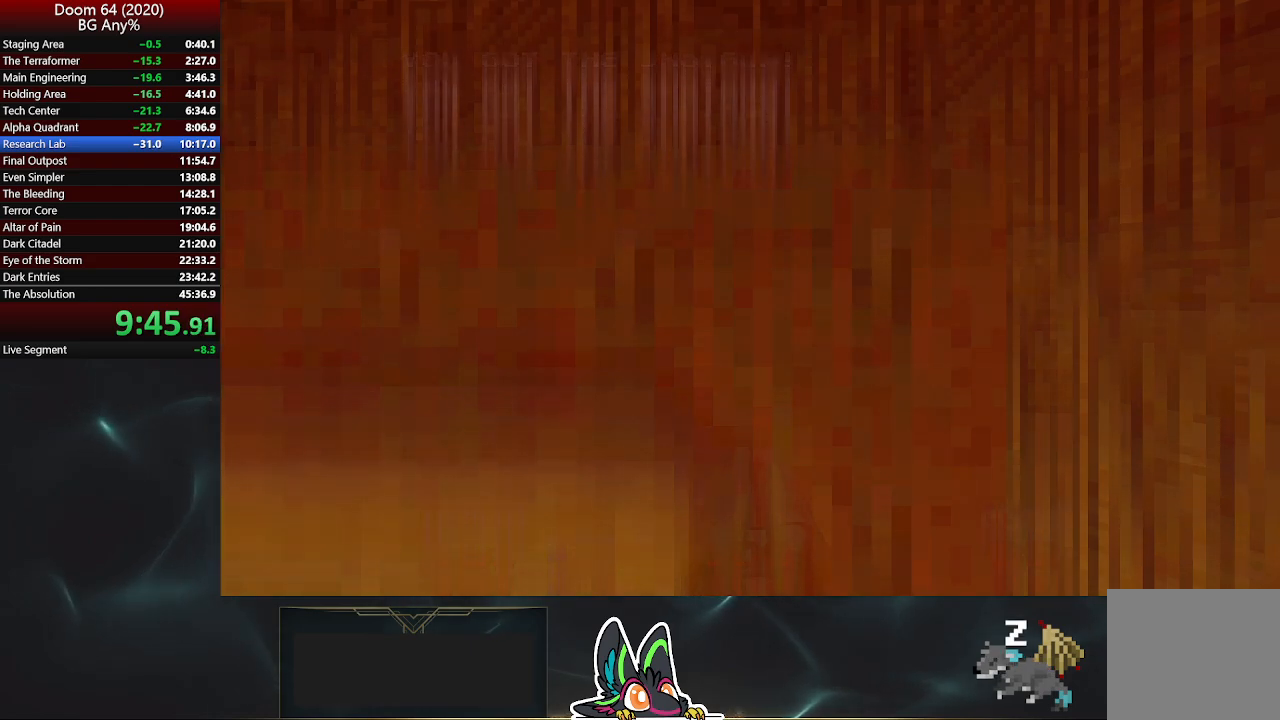
{"buttons": [], "left_stick": "center", "right_stick": "center", "events": [[83, "R2", "up"], [150, "R2", "down"], [250, "R2", "up"], [267, "R2", "down"], [350, "R2", "up"], [417, "R2", "down"], [500, "R2", "up"]]}
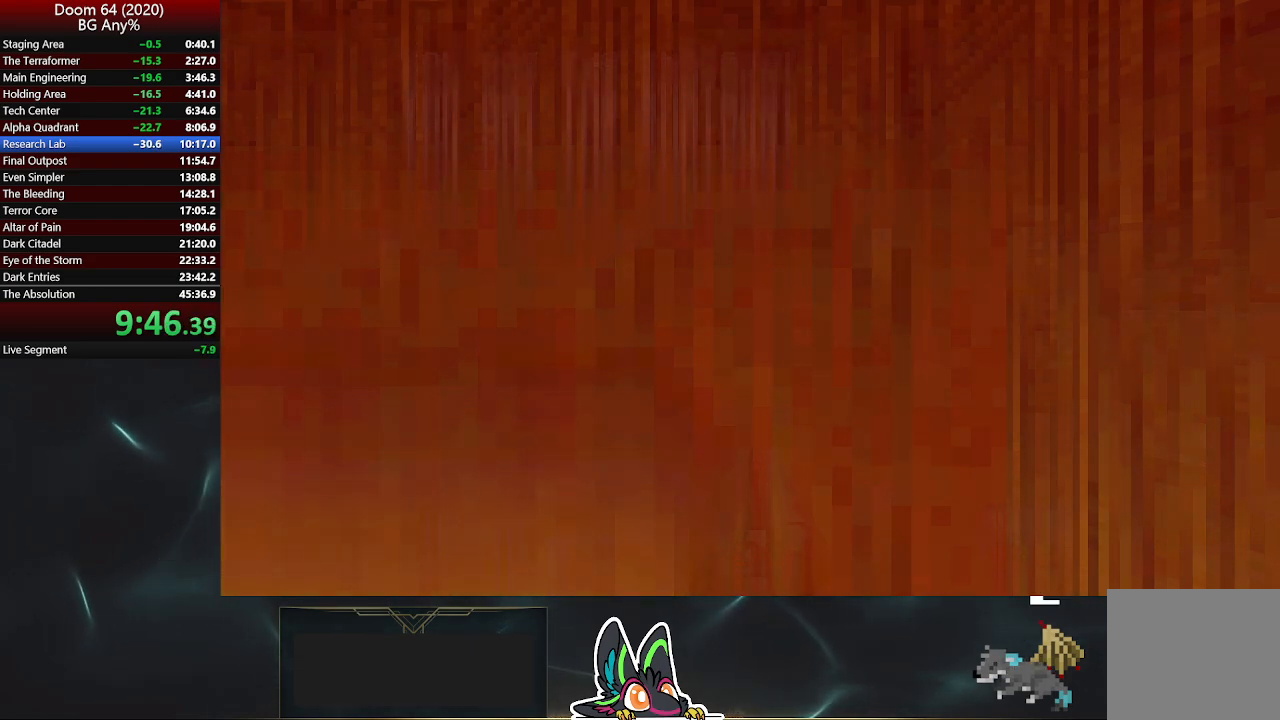
{"buttons": [], "left_stick": "center", "right_stick": "center", "events": [[83, "R2", "down"], [167, "R2", "up"], [233, "R2", "down"], [317, "R2", "up"], [417, "R2", "down"], [467, "R2", "up"]]}
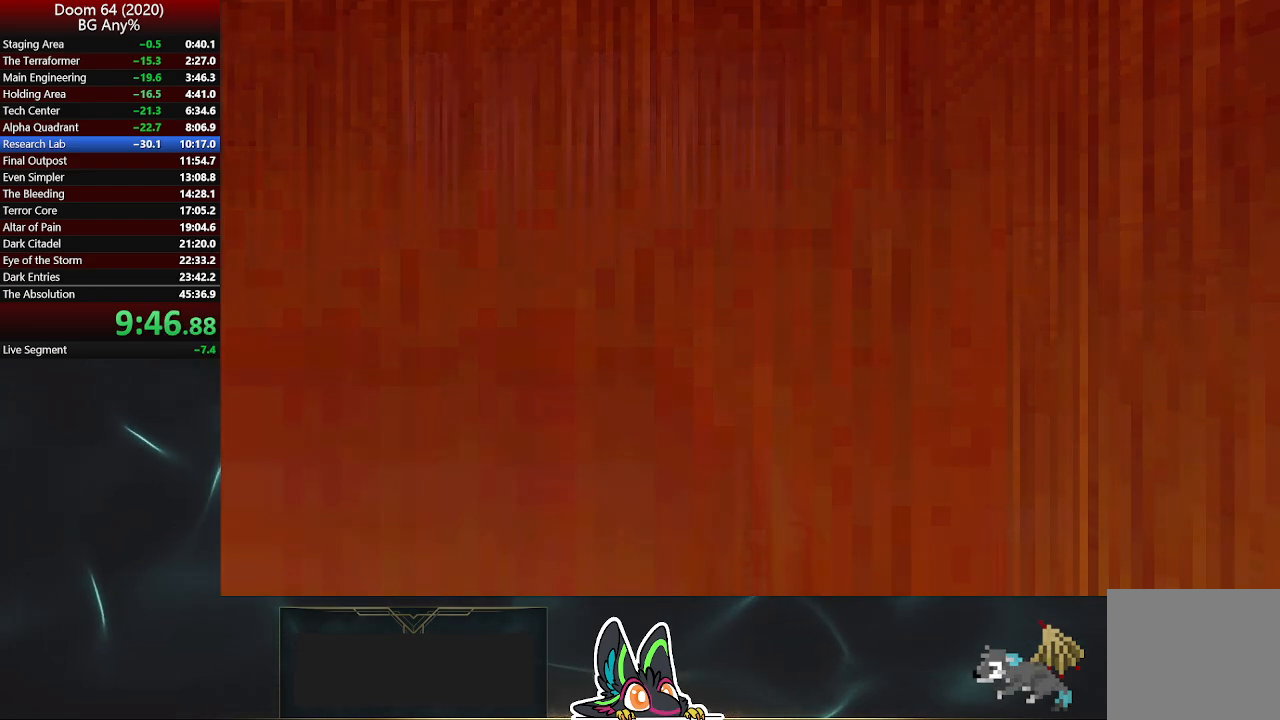
{"buttons": ["R2"], "left_stick": "center", "right_stick": "center", "events": [[33, "R2", "down"], [100, "R2", "up"], [167, "R2", "down"], [250, "R2", "up"], [333, "R2", "down"], [383, "R2", "up"], [467, "R2", "down"]]}